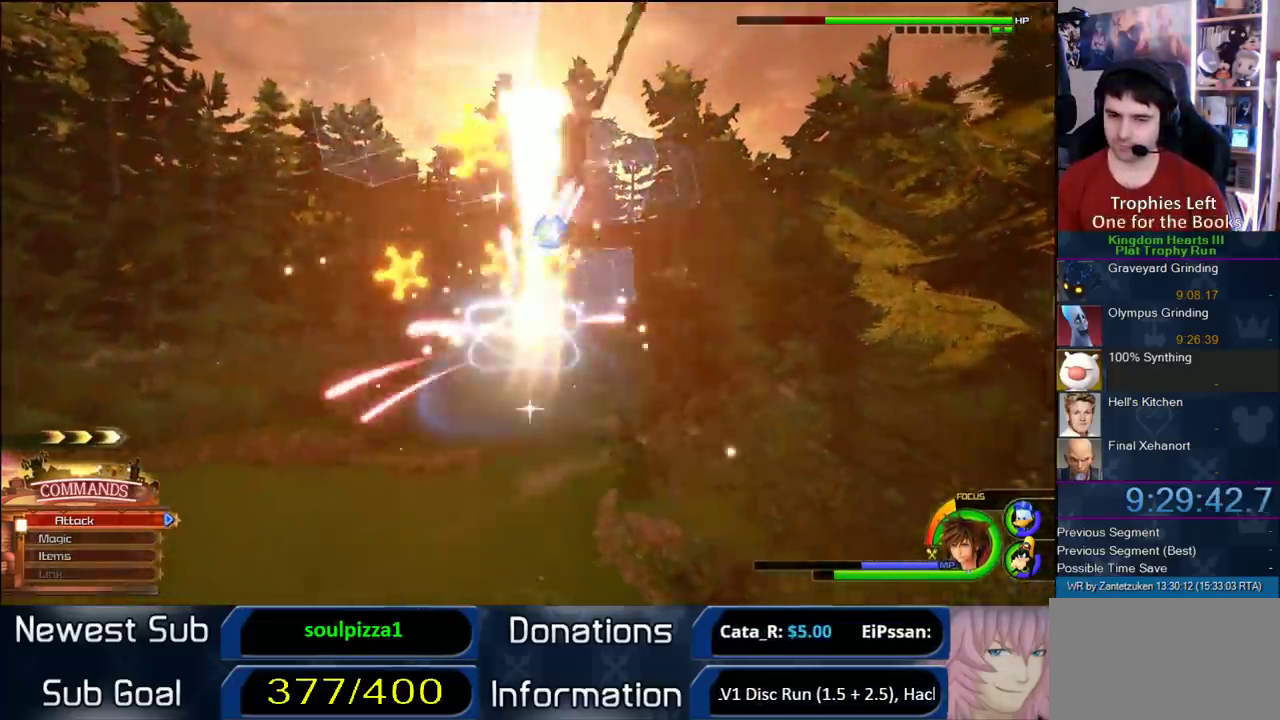
Gameplay with a controller (PlayStation layout); each line is a JSON object with the inputs held at the frame after it. "events" lists button and stick changes between this image and that frame as [ms after this image, input, new state], when the widget could be followed in between.
{"buttons": ["CIRCLE"], "left_stick": "up-left", "right_stick": "center"}
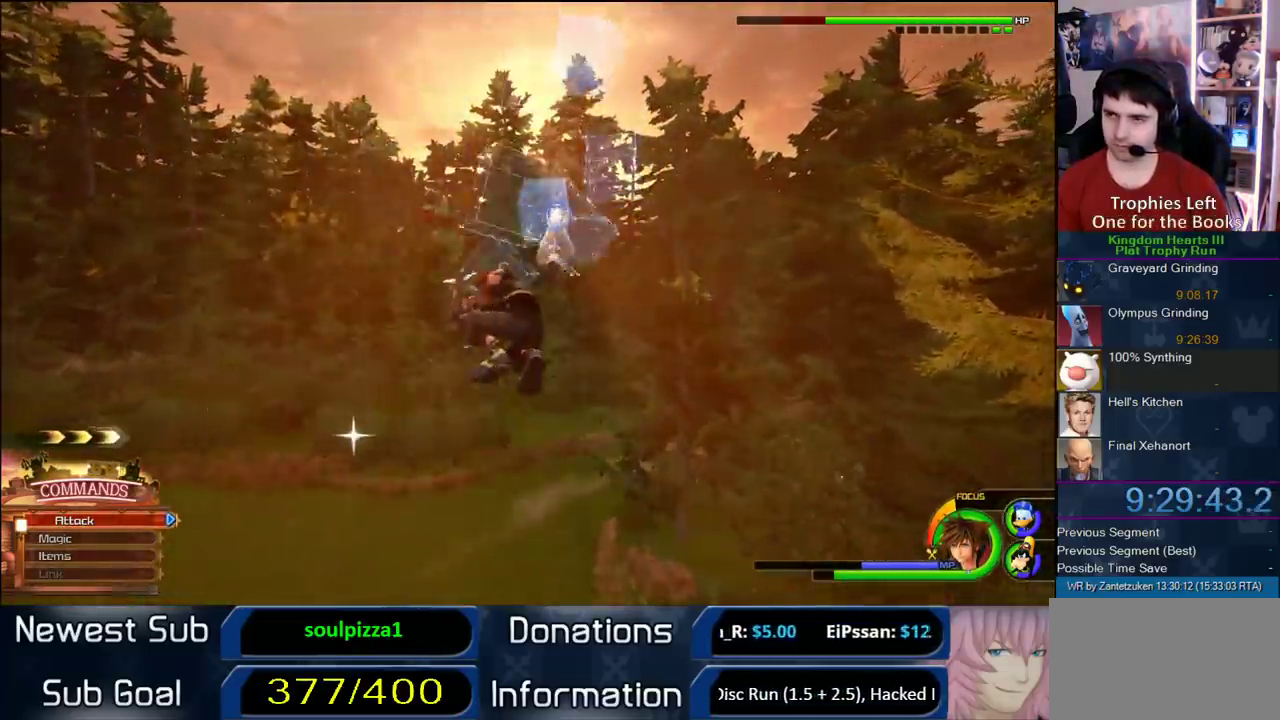
{"buttons": [], "left_stick": "up-left", "right_stick": "center"}
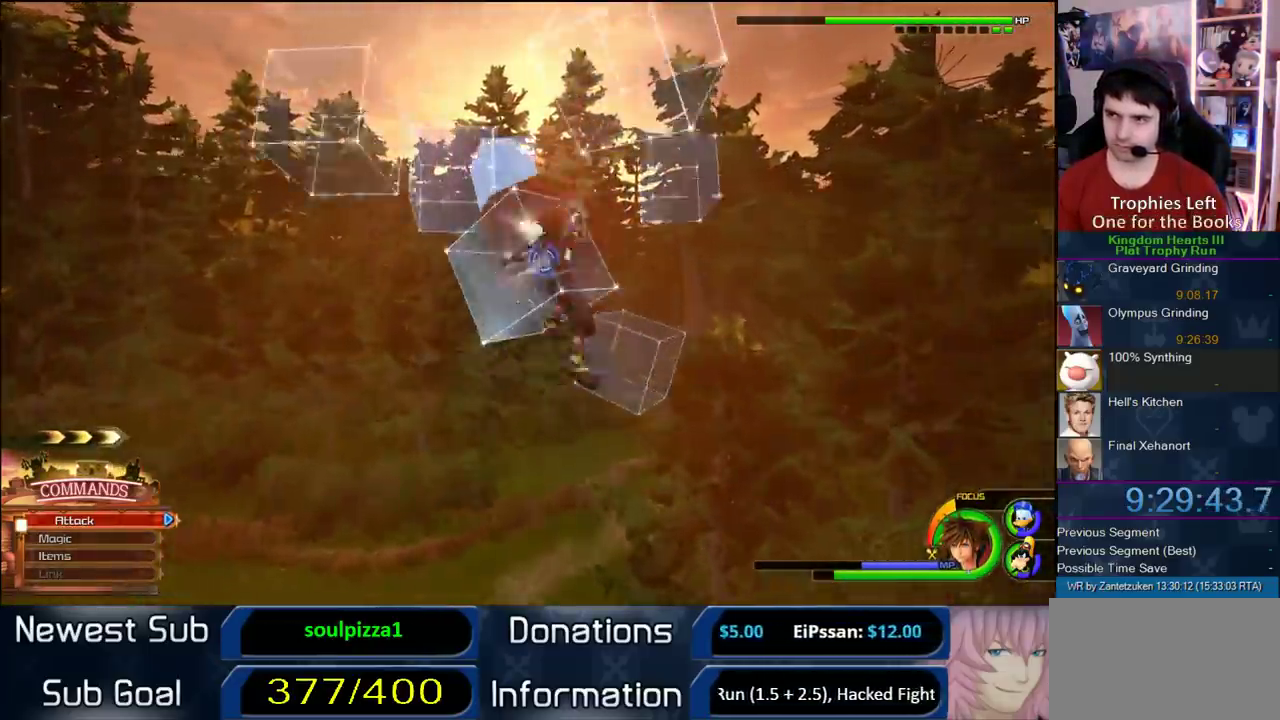
{"buttons": [], "left_stick": "left", "right_stick": "center", "events": [[50, "left_stick", "left"]]}
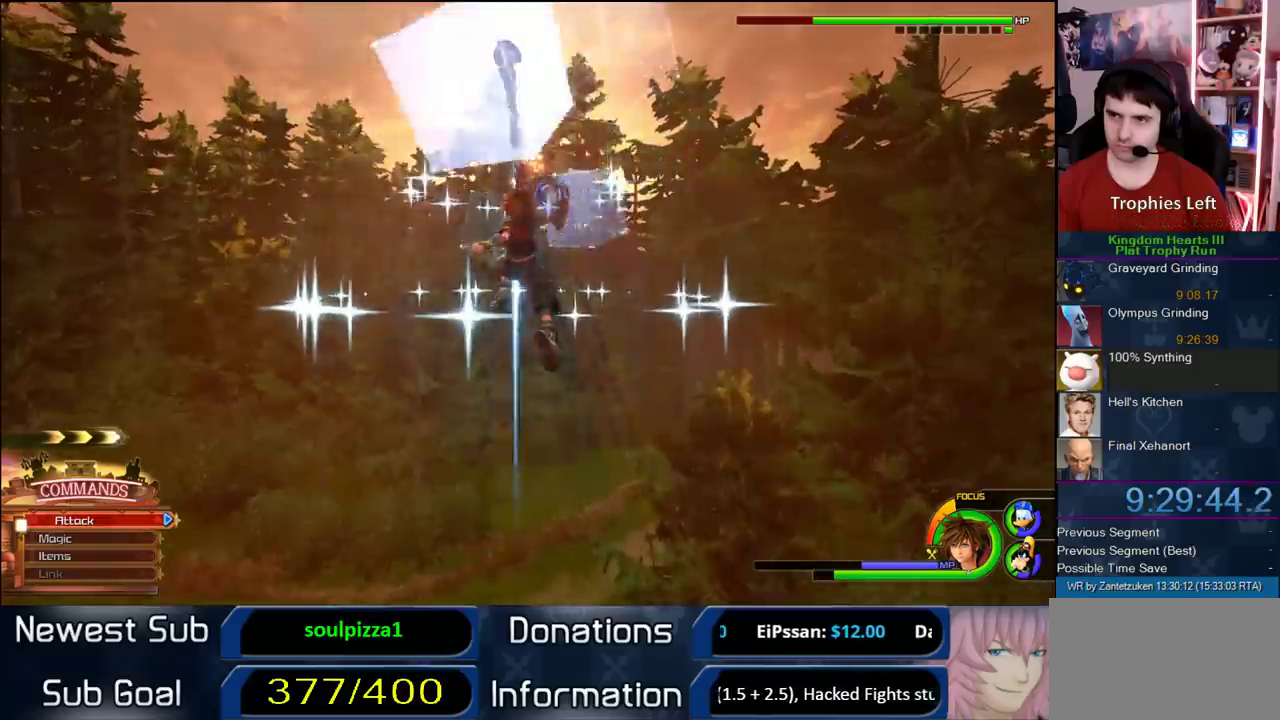
{"buttons": [], "left_stick": "up-left", "right_stick": "center", "events": [[33, "left_stick", "up-left"]]}
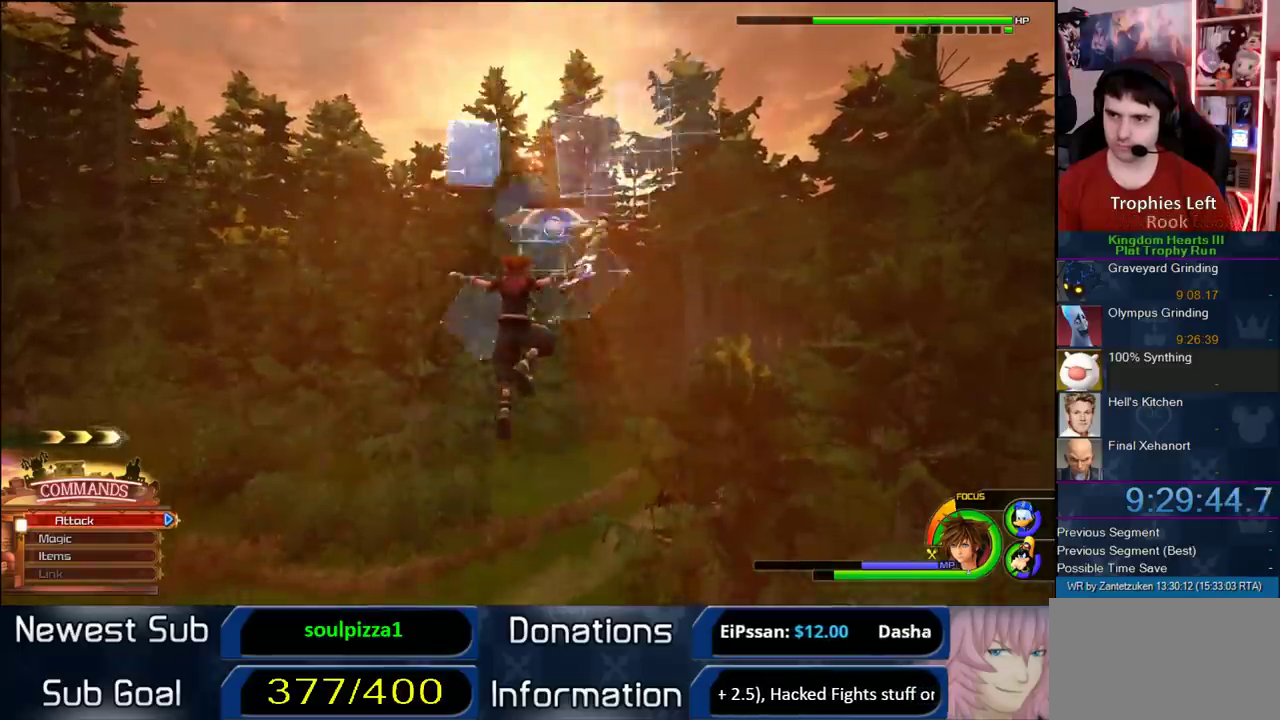
{"buttons": [], "left_stick": "up-left", "right_stick": "center"}
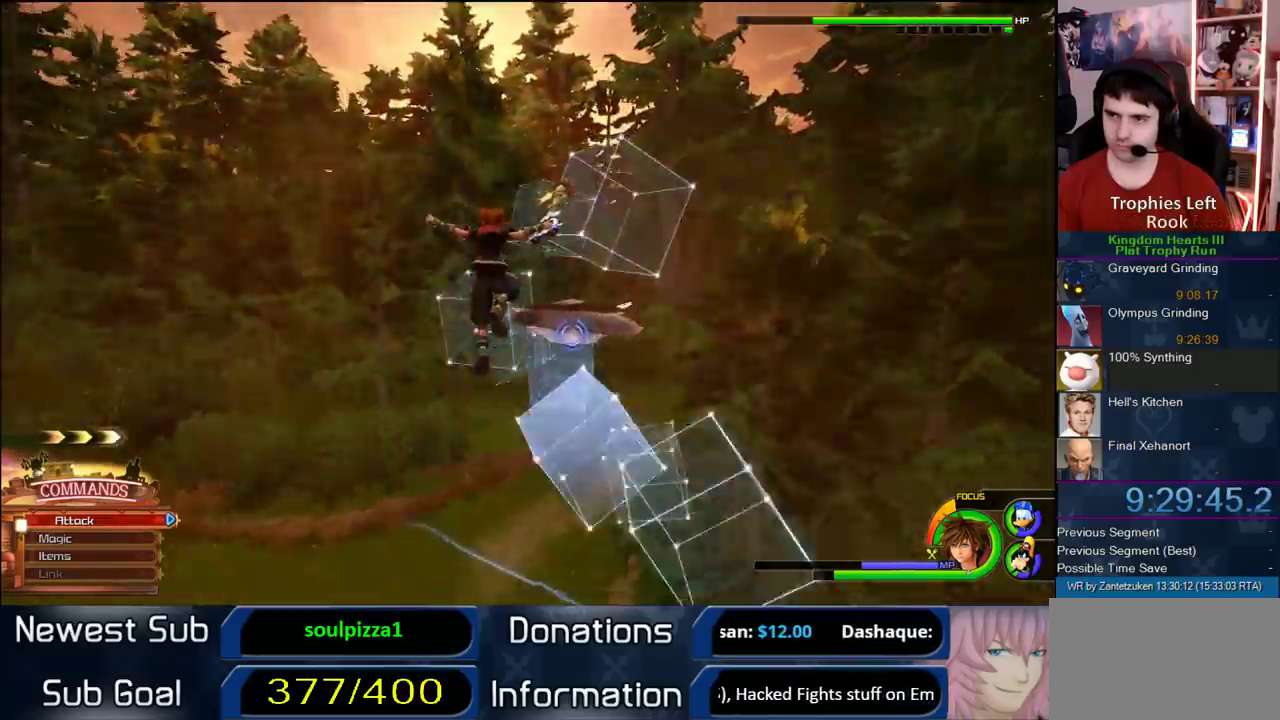
{"buttons": [], "left_stick": "right", "right_stick": "center"}
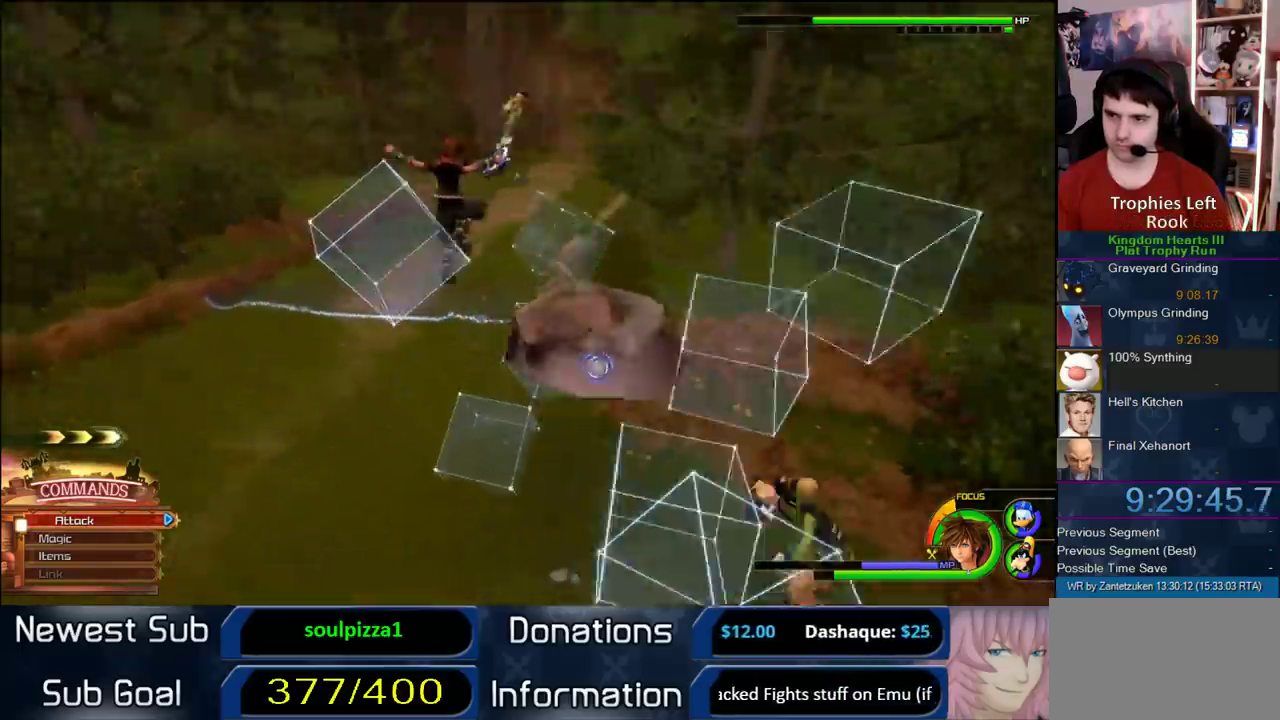
{"buttons": [], "left_stick": "center", "right_stick": "down-left"}
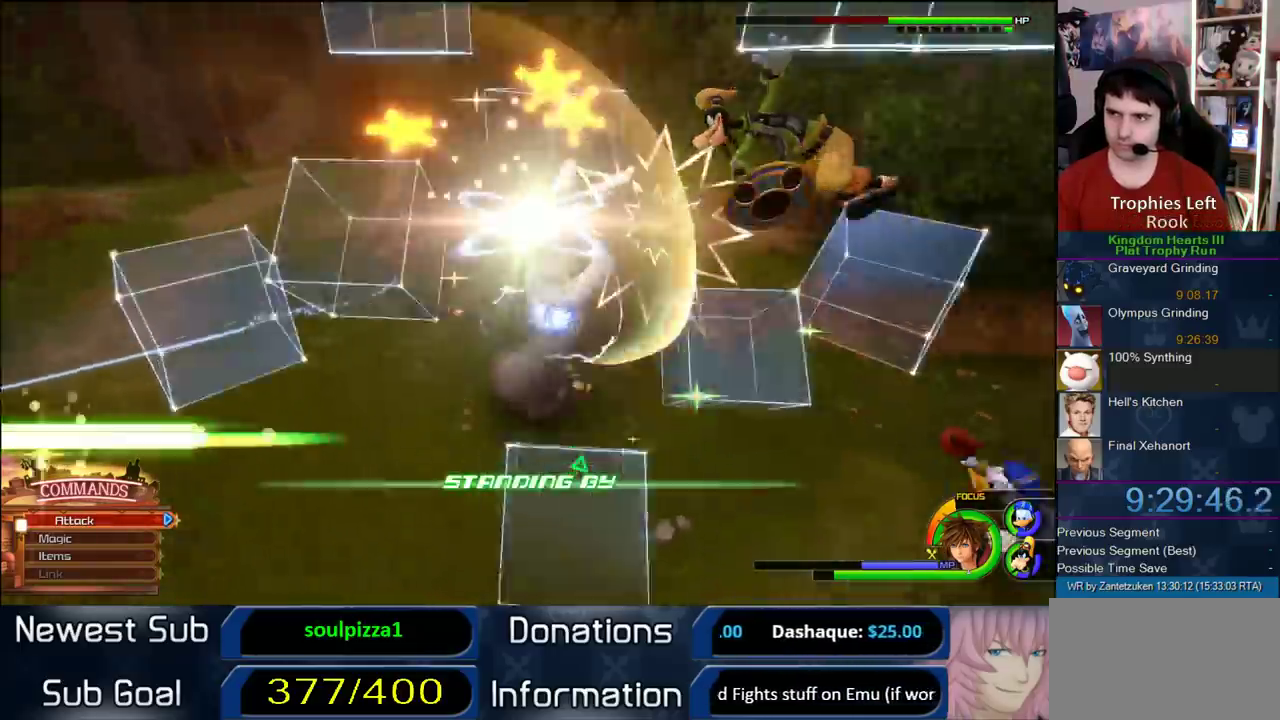
{"buttons": ["TRIANGLE"], "left_stick": "center", "right_stick": "center"}
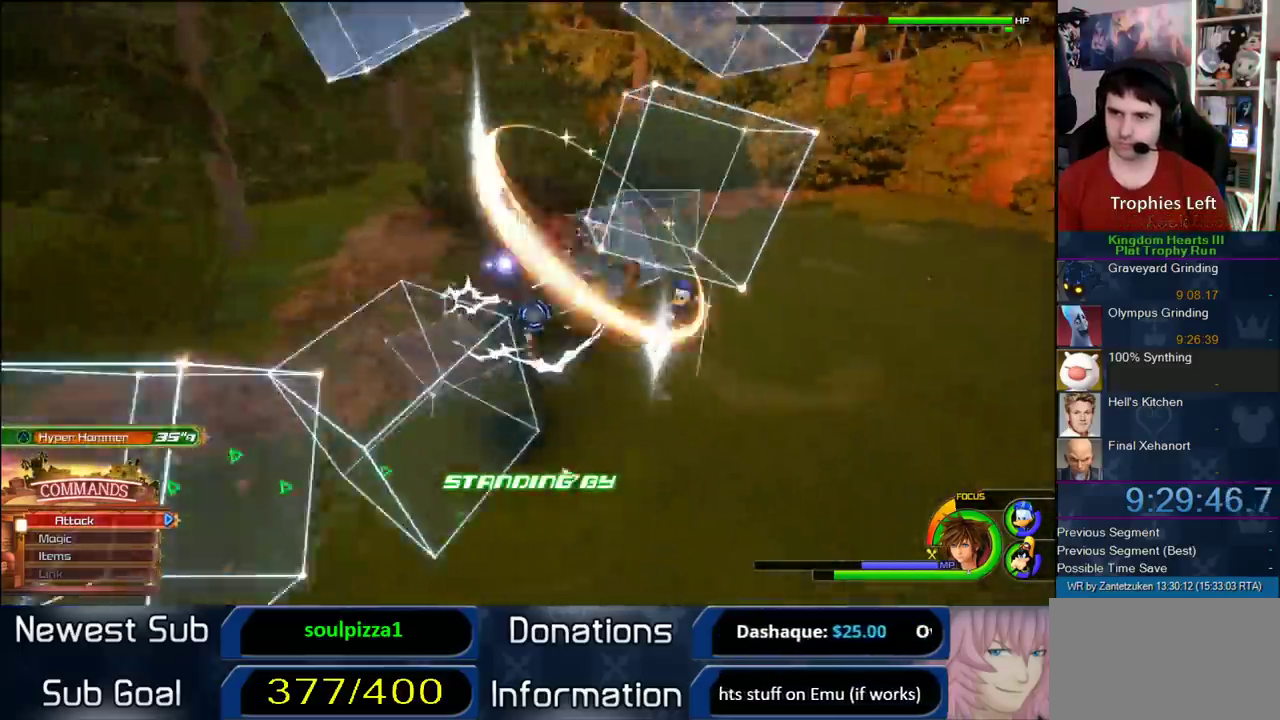
{"buttons": [], "left_stick": "center", "right_stick": "center", "events": [[83, "TRIANGLE", "up"], [133, "TRIANGLE", "down"], [300, "TRIANGLE", "up"]]}
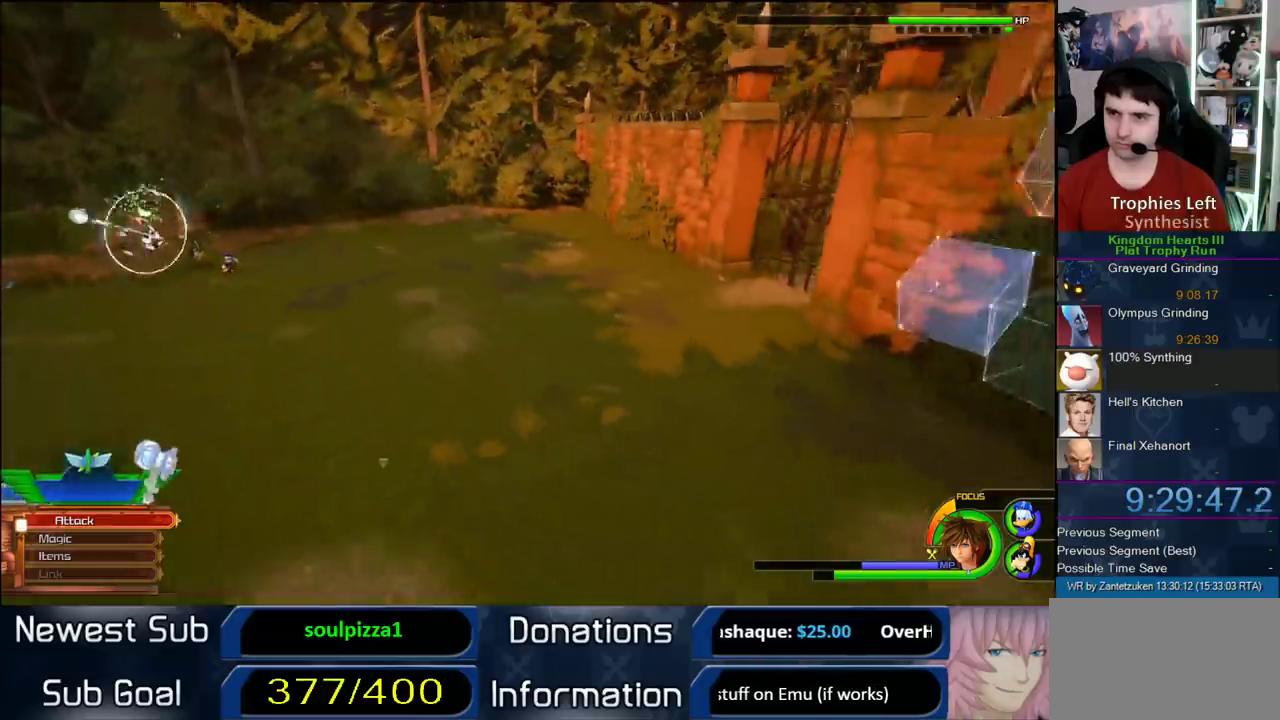
{"buttons": [], "left_stick": "up-right", "right_stick": "left", "events": [[33, "left_stick", "up-right"], [217, "right_stick", "left"]]}
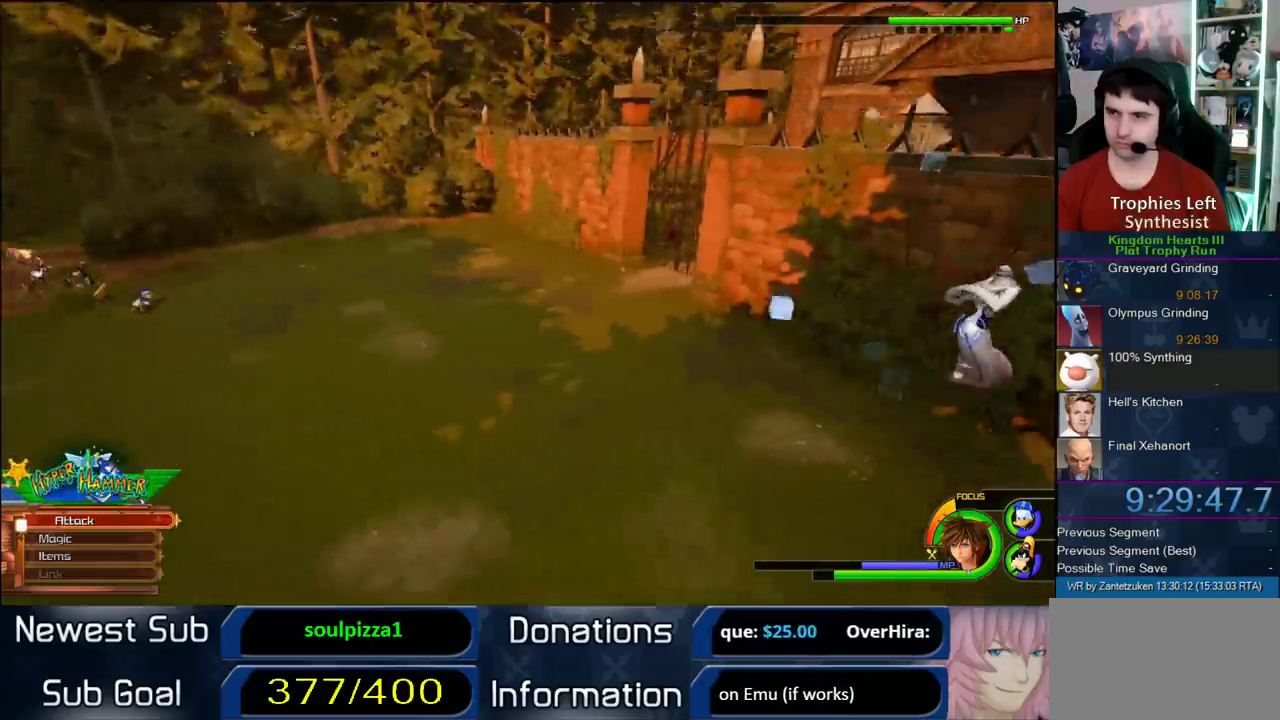
{"buttons": ["SQUARE"], "left_stick": "up-right", "right_stick": "center", "events": [[350, "right_stick", "center"], [483, "SQUARE", "down"]]}
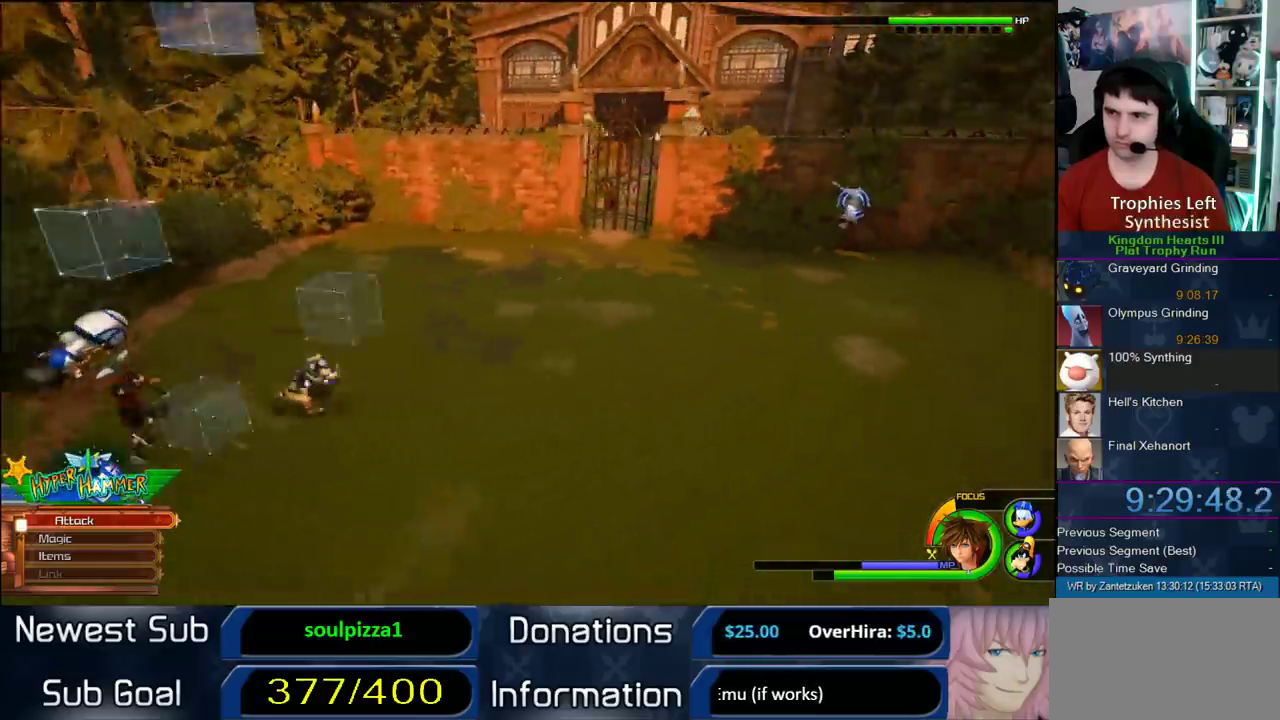
{"buttons": [], "left_stick": "up-right", "right_stick": "down-left", "events": [[67, "SQUARE", "up"], [167, "SQUARE", "down"], [217, "SQUARE", "up"], [317, "SQUARE", "down"], [450, "SQUARE", "up"], [450, "right_stick", "down-left"]]}
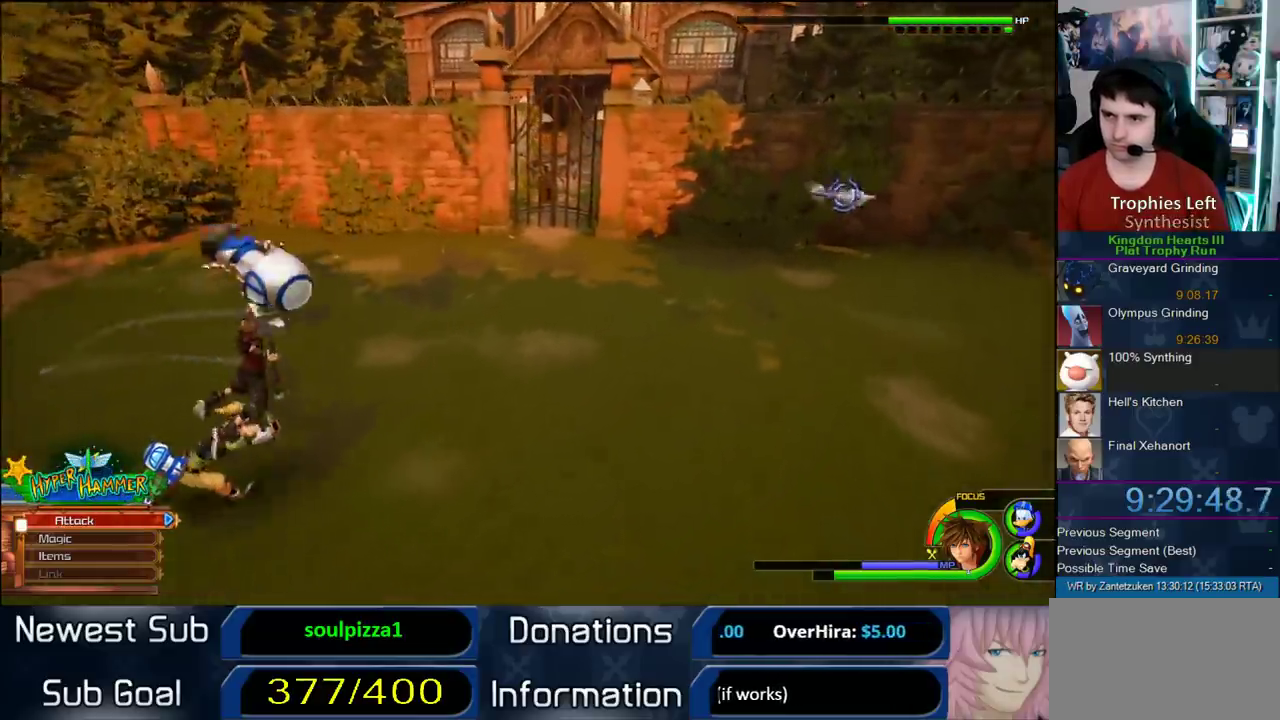
{"buttons": ["CROSS"], "left_stick": "up-right", "right_stick": "center", "events": [[317, "right_stick", "center"], [350, "CROSS", "down"]]}
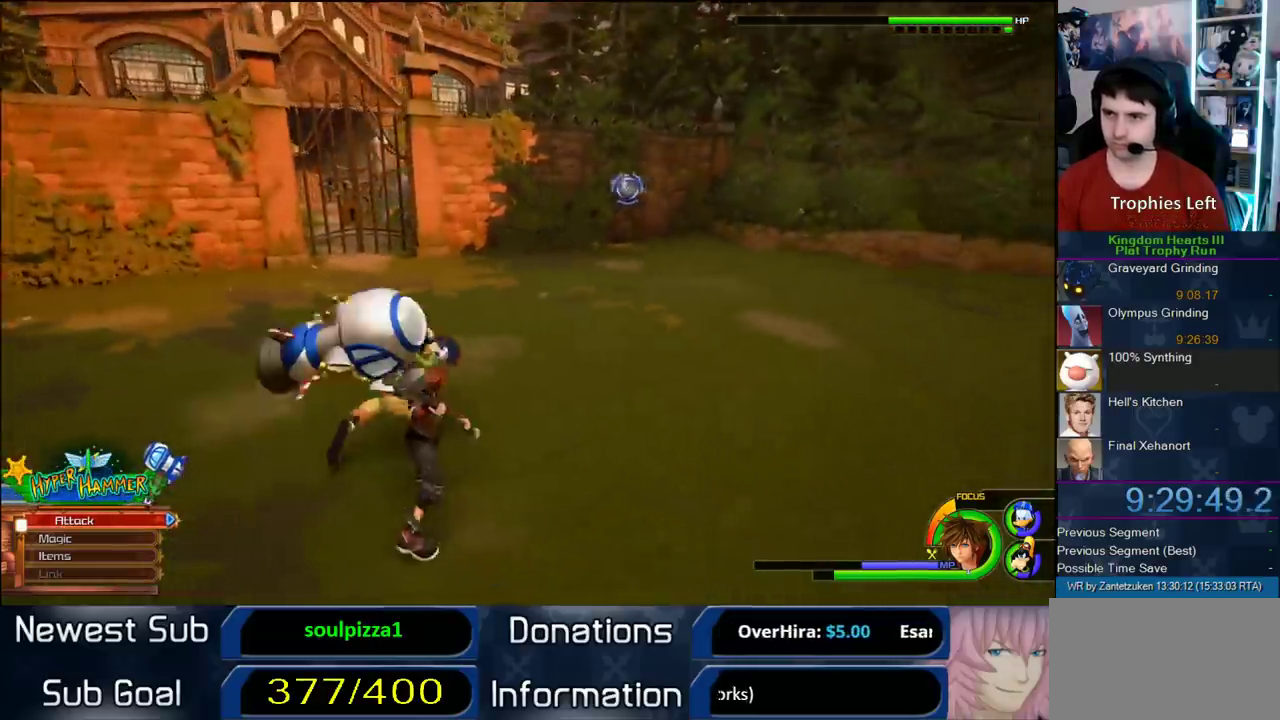
{"buttons": [], "left_stick": "up-right", "right_stick": "center", "events": [[200, "CROSS", "up"], [200, "SQUARE", "down"], [433, "SQUARE", "up"]]}
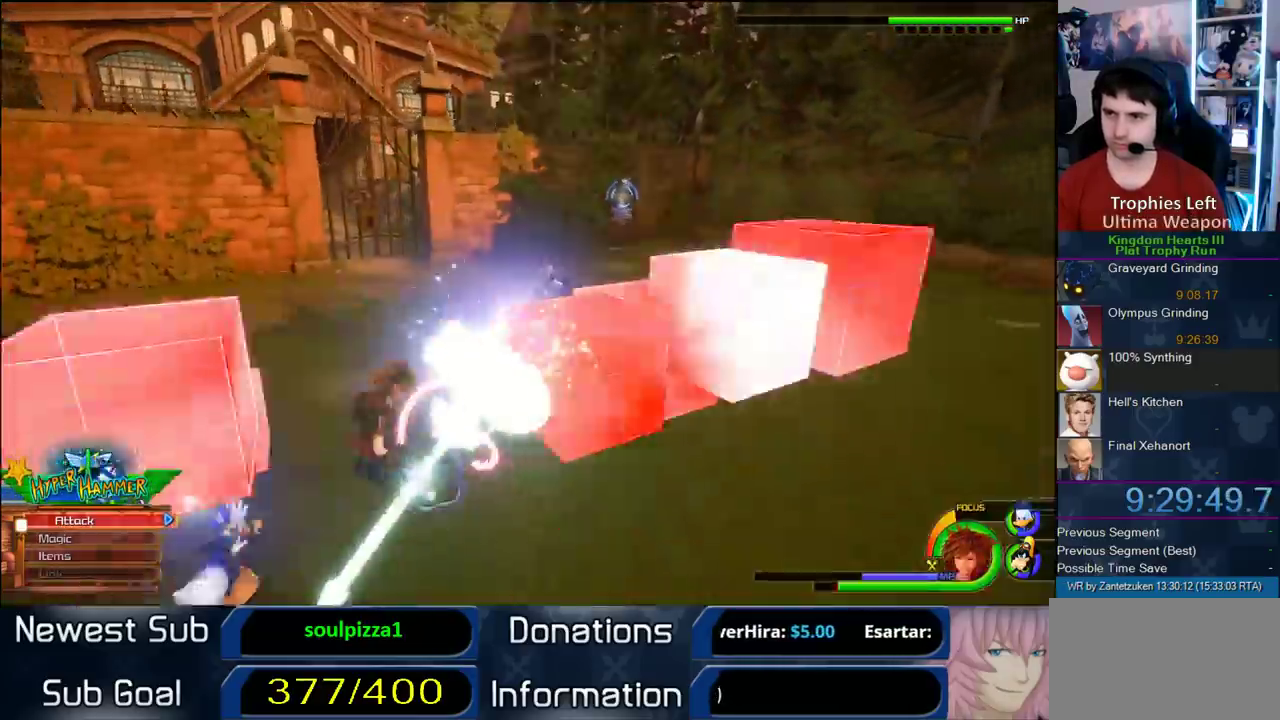
{"buttons": [], "left_stick": "up-right", "right_stick": "center", "events": [[183, "CROSS", "down"], [300, "CROSS", "up"], [350, "CROSS", "down"], [467, "CROSS", "up"]]}
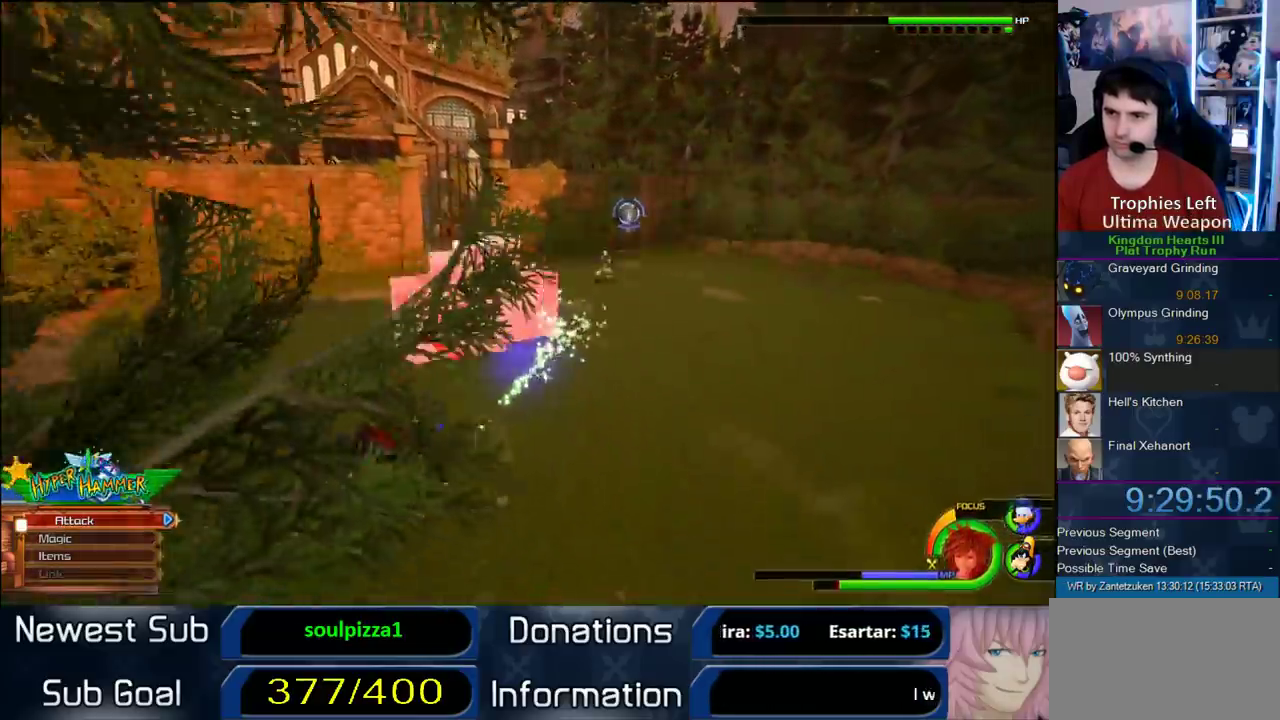
{"buttons": [], "left_stick": "up-right", "right_stick": "left"}
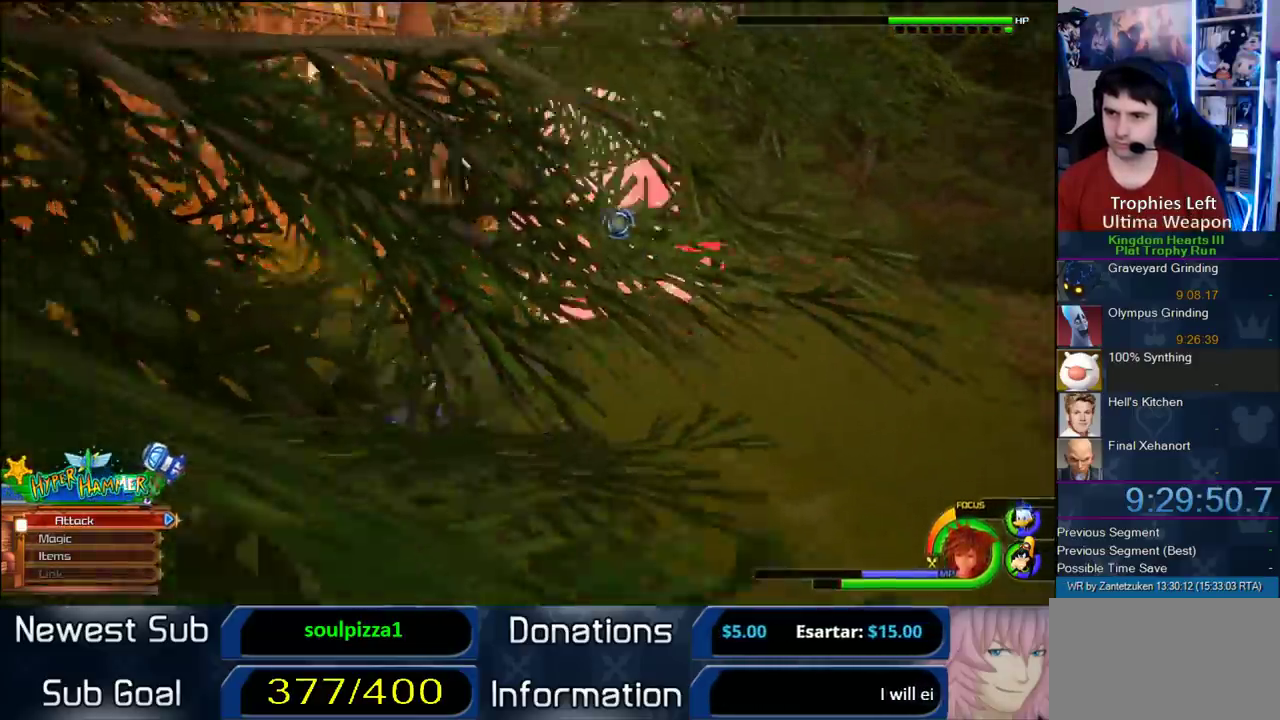
{"buttons": [], "left_stick": "up-left", "right_stick": "center"}
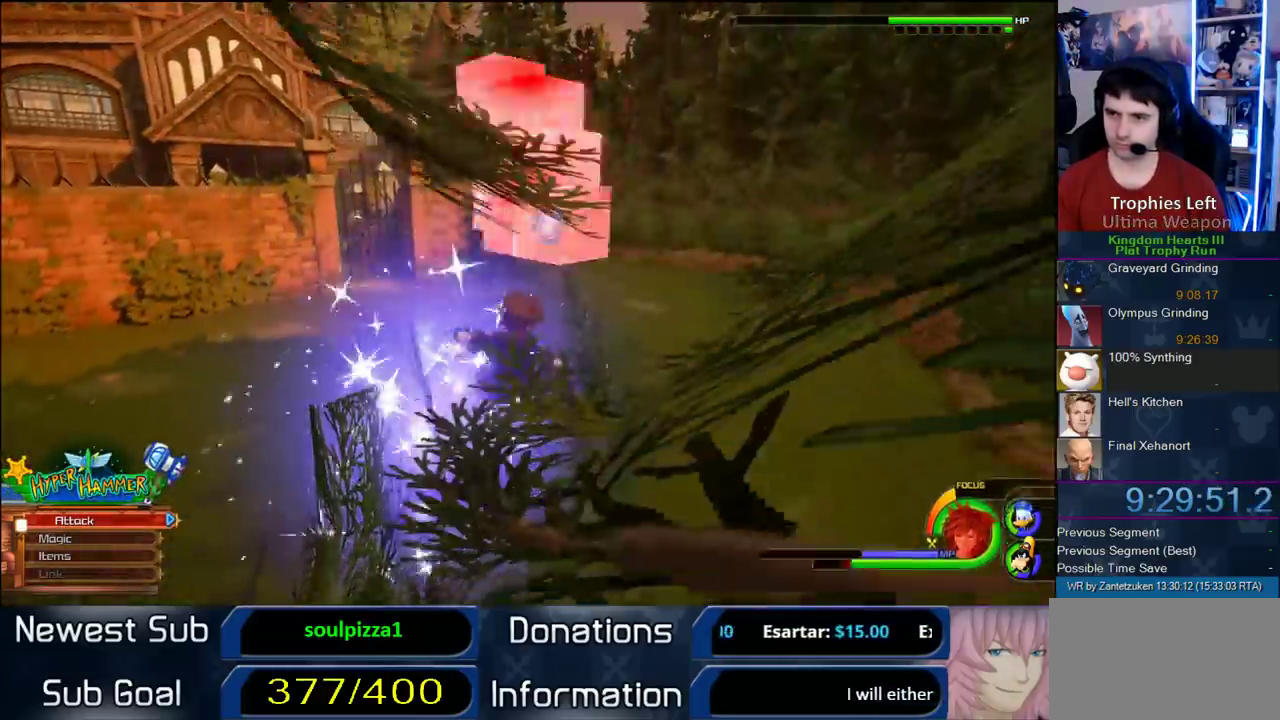
{"buttons": ["CROSS"], "left_stick": "up-left", "right_stick": "center", "events": [[50, "SQUARE", "down"], [317, "CROSS", "down"], [317, "SQUARE", "up"]]}
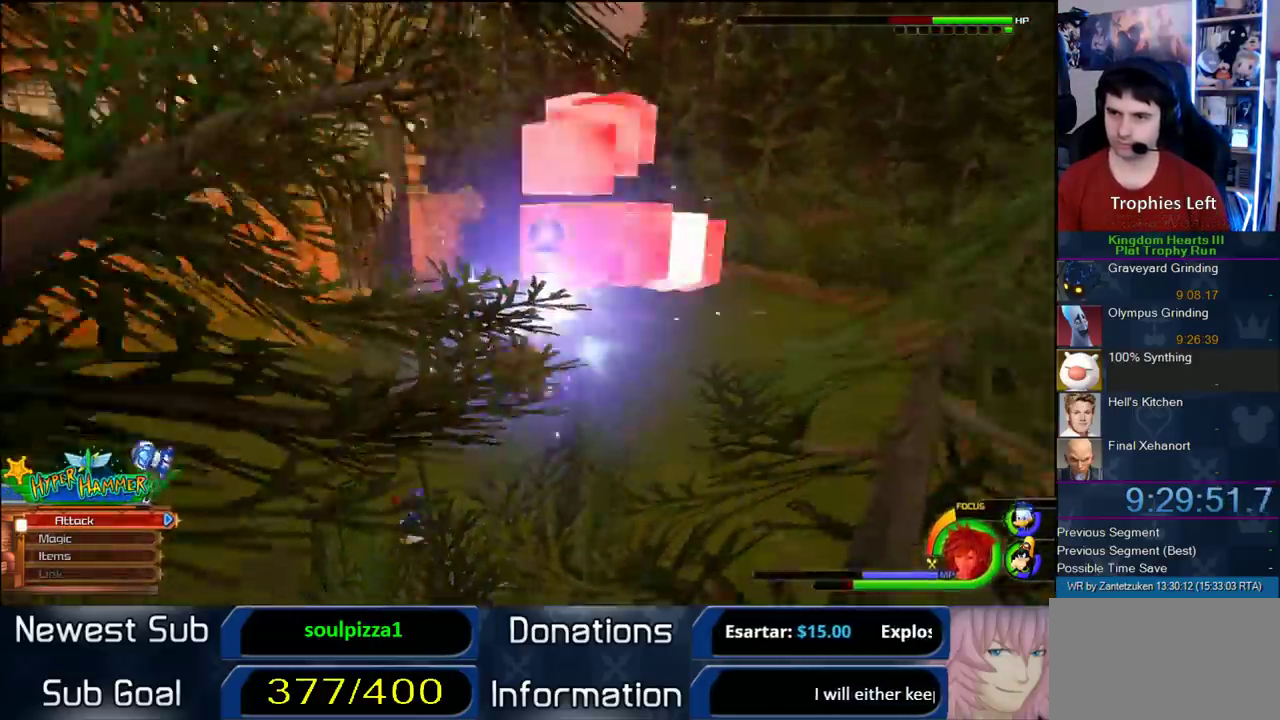
{"buttons": [], "left_stick": "up-left", "right_stick": "center", "events": [[17, "CROSS", "up"], [67, "SQUARE", "down"], [167, "SQUARE", "up"], [250, "SQUARE", "down"], [350, "SQUARE", "up"], [400, "SQUARE", "down"], [483, "SQUARE", "up"]]}
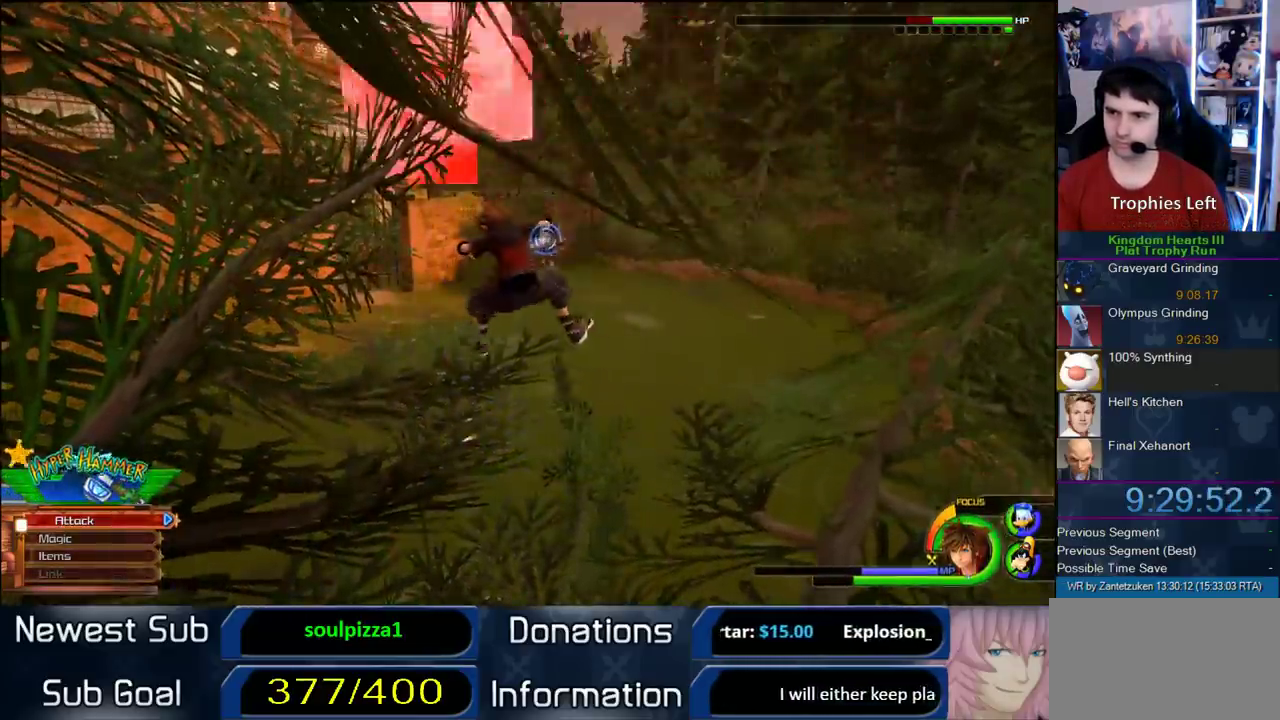
{"buttons": [], "left_stick": "up-left", "right_stick": "center", "events": [[83, "SQUARE", "down"], [167, "SQUARE", "up"], [250, "SQUARE", "down"], [333, "SQUARE", "up"], [433, "SQUARE", "down"], [500, "SQUARE", "up"]]}
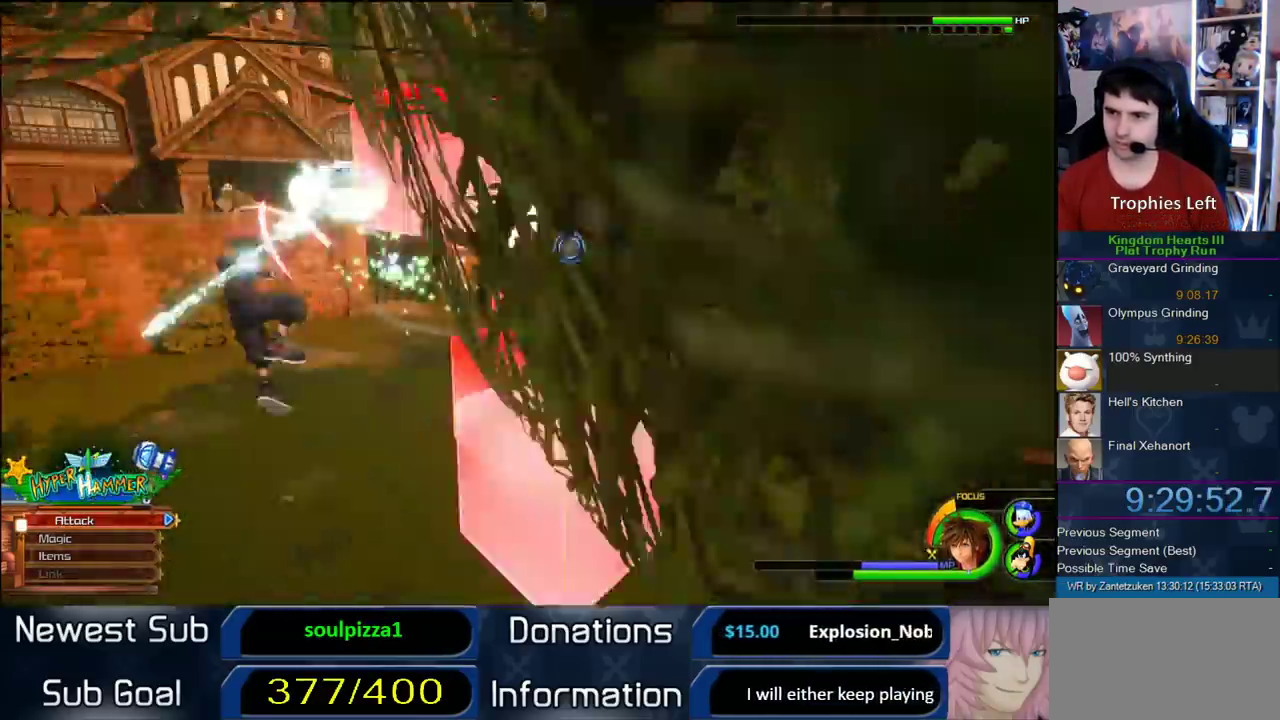
{"buttons": ["R1"], "left_stick": "center", "right_stick": "center"}
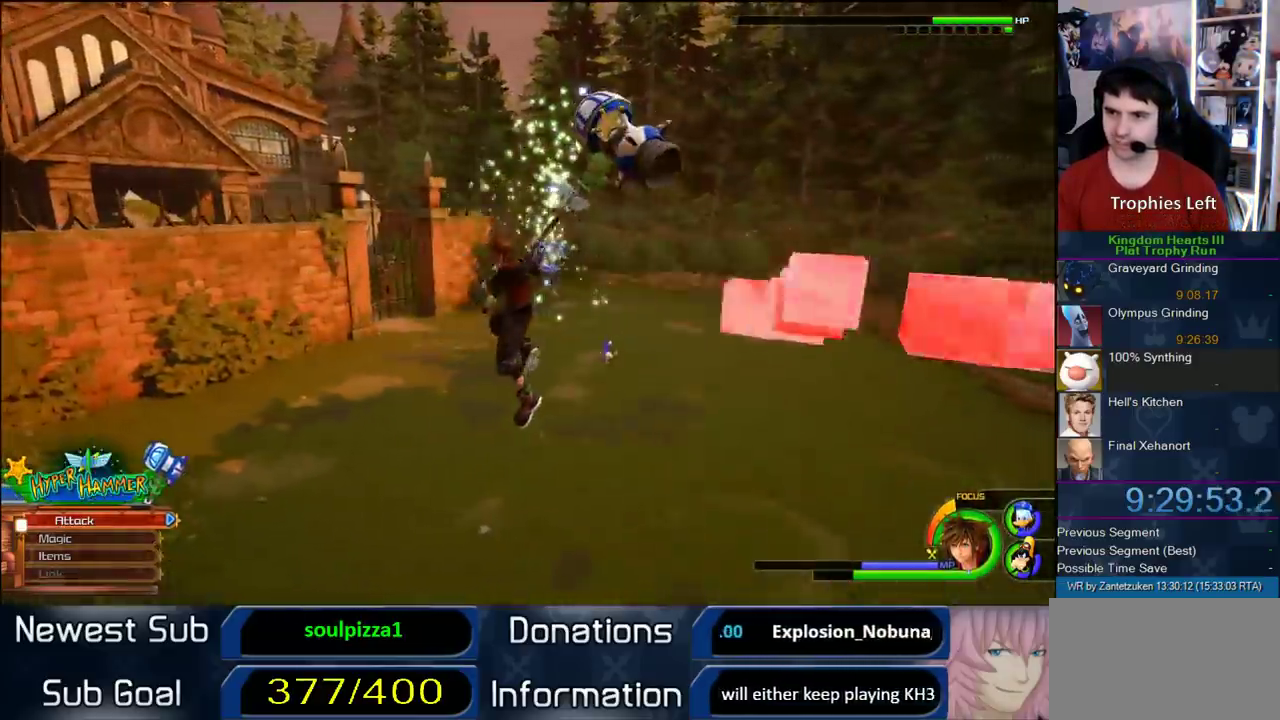
{"buttons": ["SQUARE", "R1"], "left_stick": "center", "right_stick": "center", "events": [[117, "SQUARE", "down"], [217, "SQUARE", "up"], [267, "SQUARE", "down"], [367, "SQUARE", "up"], [433, "SQUARE", "down"]]}
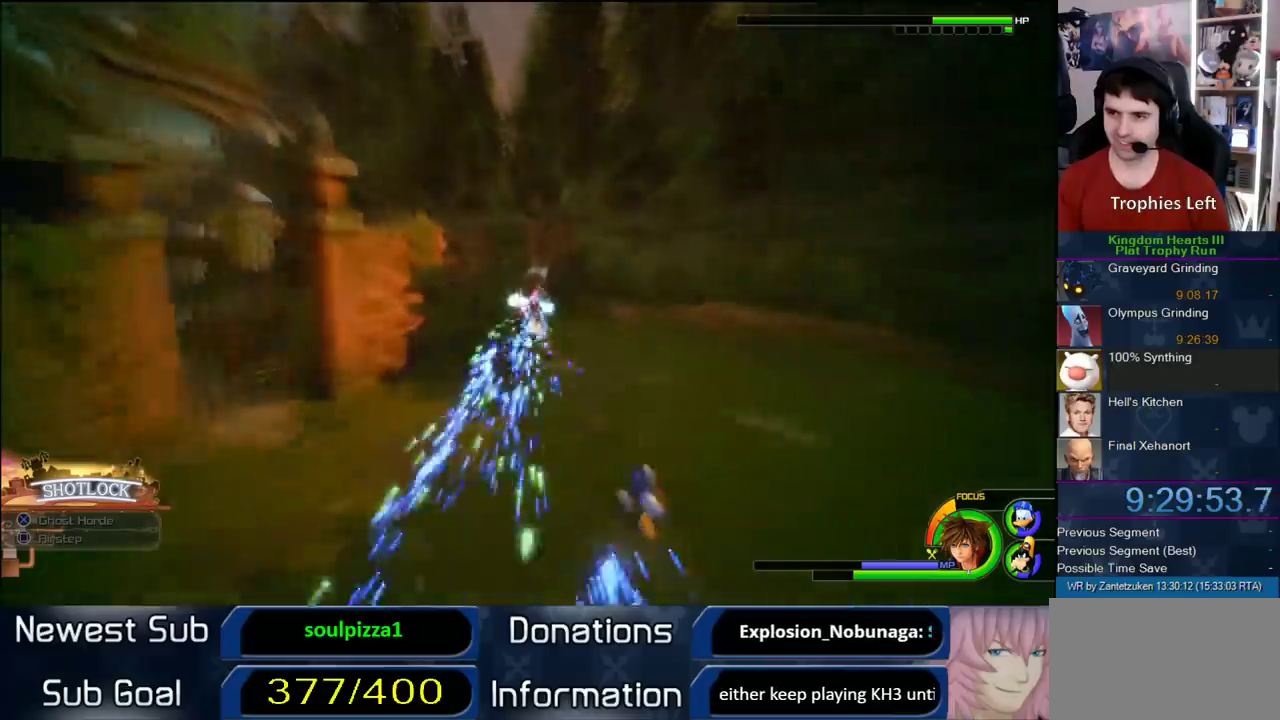
{"buttons": [], "left_stick": "center", "right_stick": "right"}
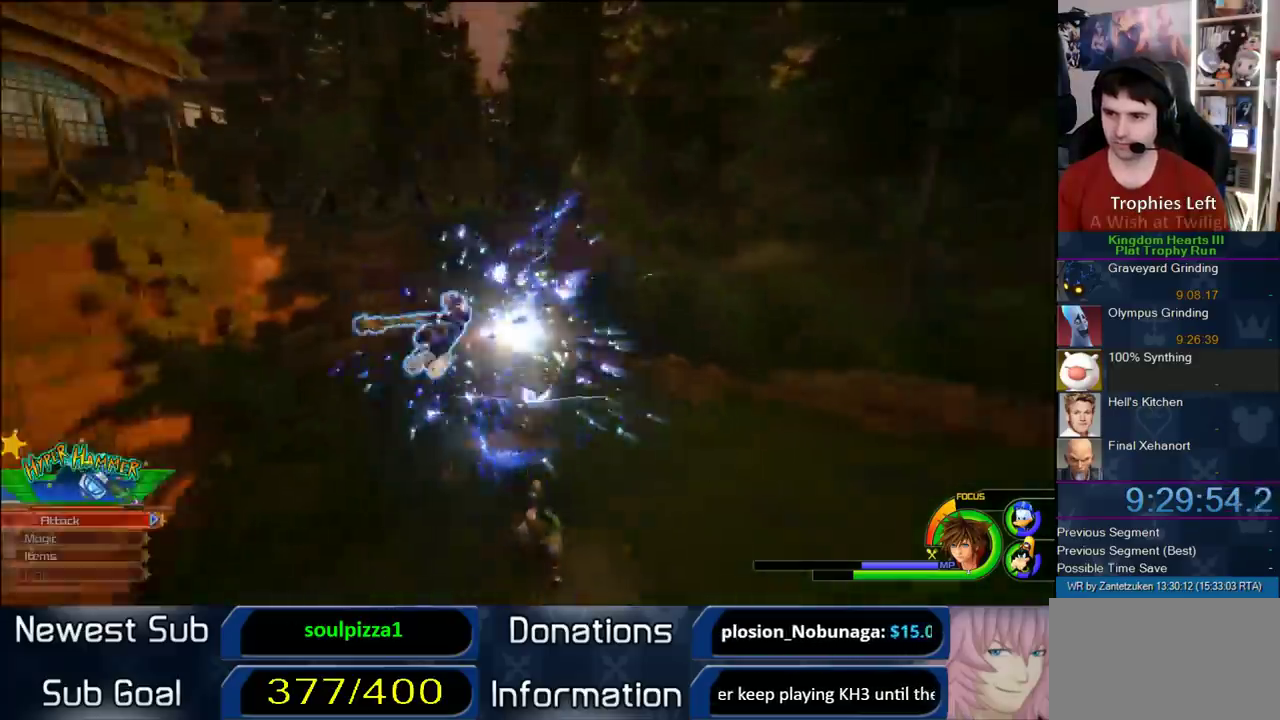
{"buttons": ["CIRCLE", "R1"], "left_stick": "center", "right_stick": "center"}
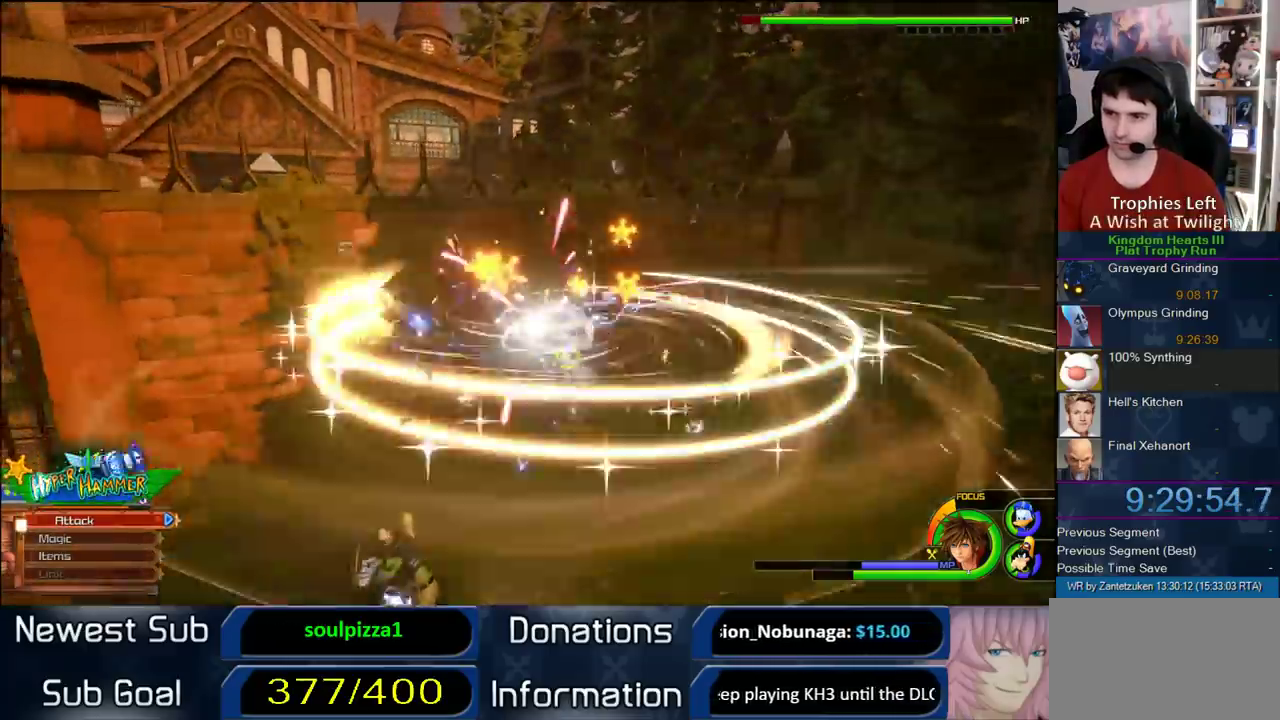
{"buttons": ["CIRCLE"], "left_stick": "center", "right_stick": "center", "events": [[33, "CIRCLE", "up"], [83, "R1", "up"], [117, "CIRCLE", "down"], [217, "CIRCLE", "up"], [283, "CIRCLE", "down"], [383, "CIRCLE", "up"], [467, "CIRCLE", "down"]]}
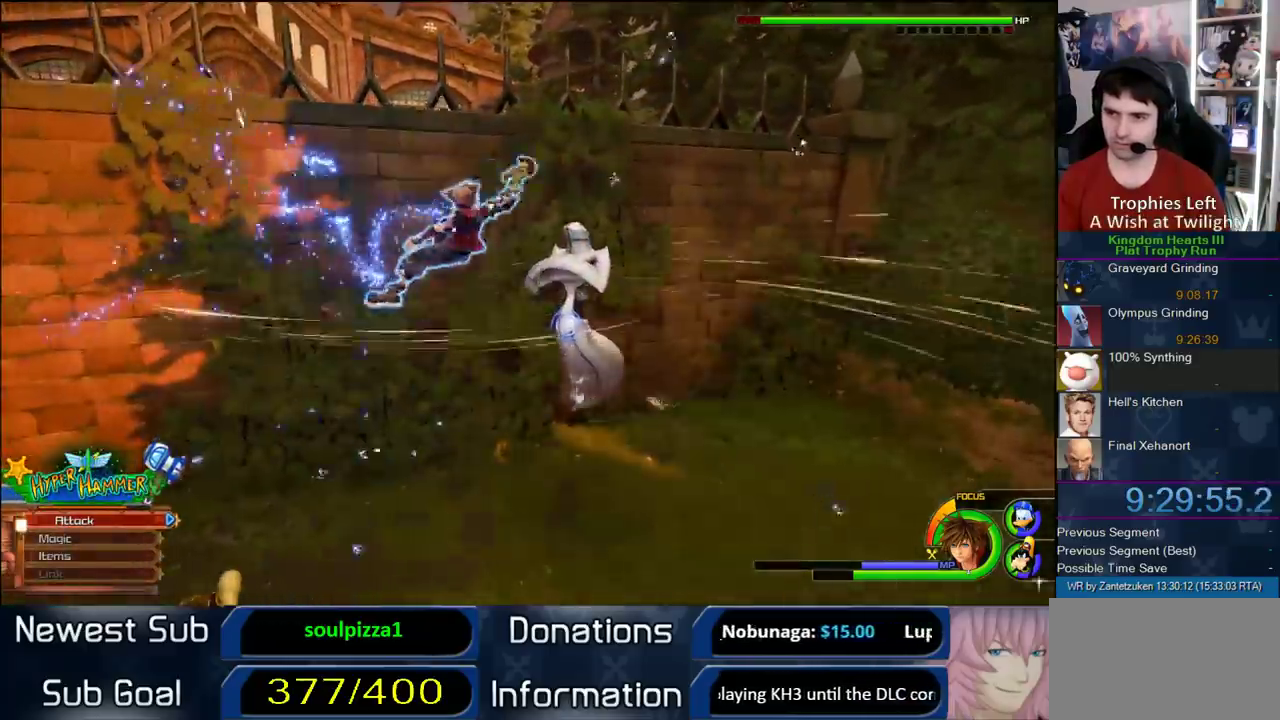
{"buttons": [], "left_stick": "center", "right_stick": "center", "events": [[483, "CIRCLE", "up"]]}